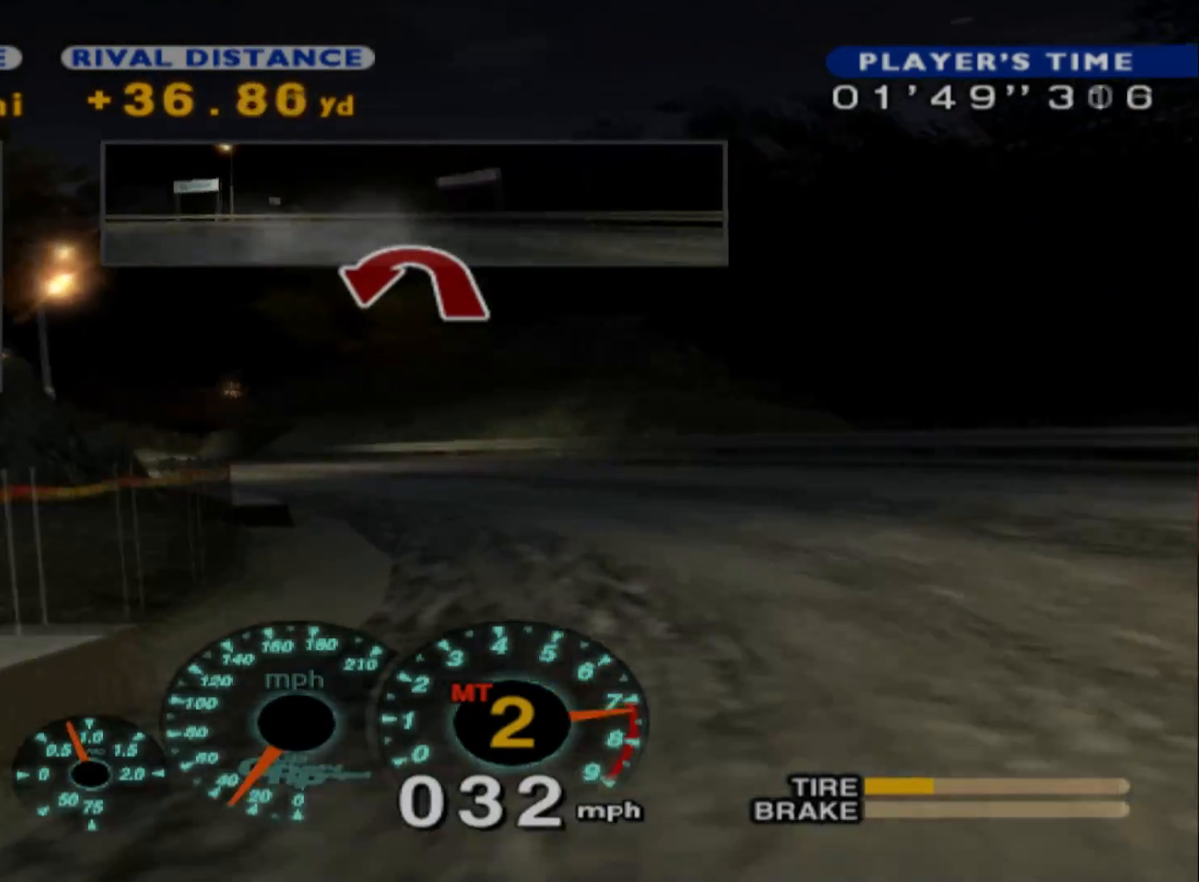
Gameplay with a controller (Xbox layout); each line is a JSON object with the inputs held at the frame after it. "events" lists button and stick changes between this image and that frame as [ms after this image, input, new state], when the widget could be followed in between. Not read: right_stick.
{"buttons": ["R2"], "left_stick": "left", "events": [[50, "left_stick", "right"], [267, "left_stick", "center"], [367, "left_stick", "left"]]}
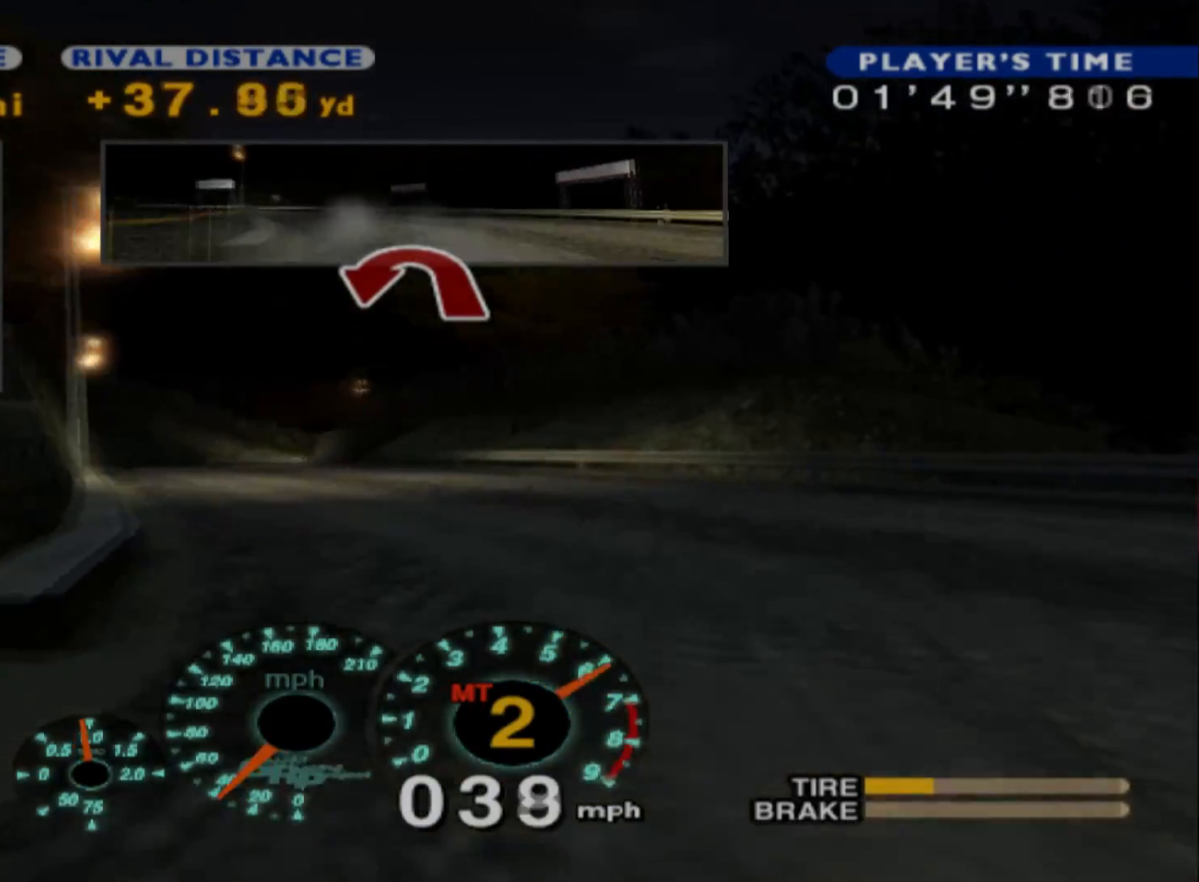
{"buttons": ["R2"], "left_stick": "left", "events": []}
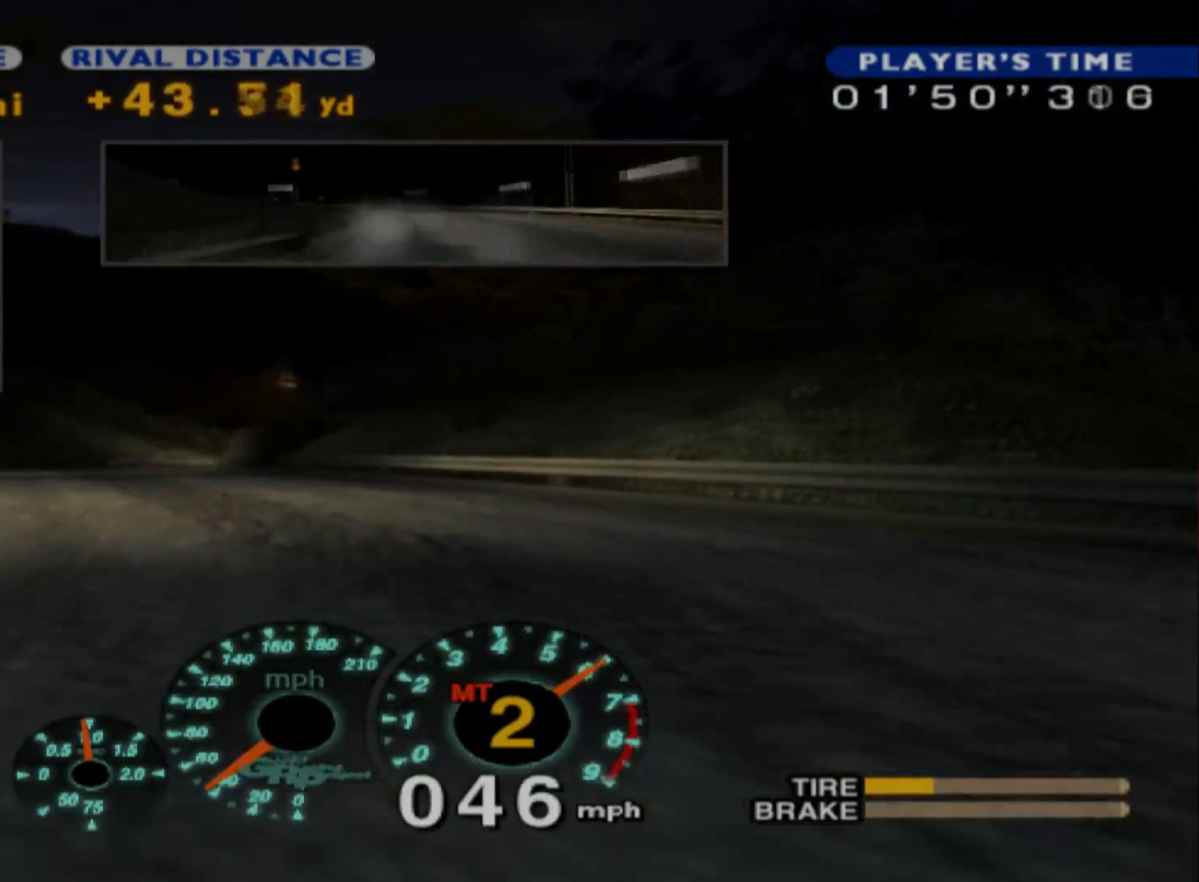
{"buttons": ["A", "R2"], "left_stick": "center", "events": [[283, "left_stick", "center"], [467, "A", "down"]]}
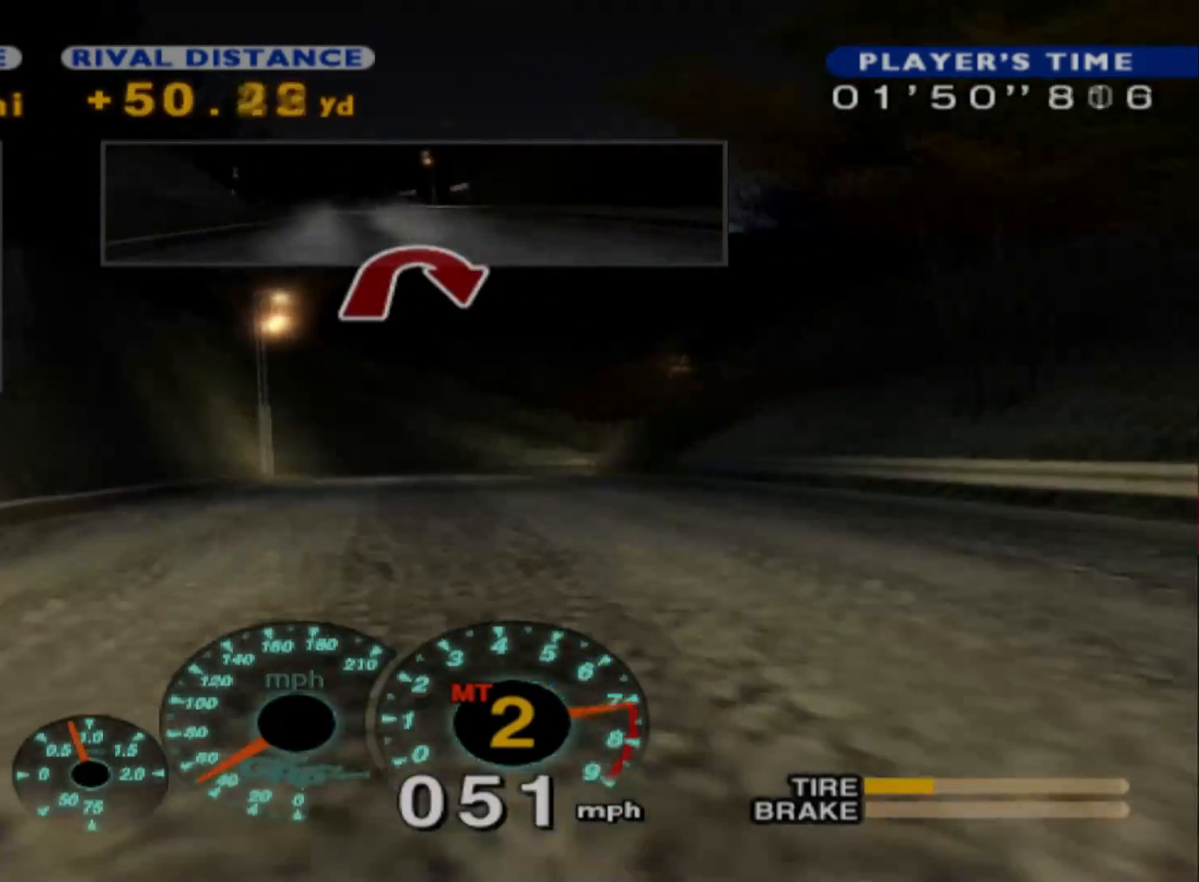
{"buttons": ["R2"], "left_stick": "left", "events": [[100, "A", "up"], [200, "left_stick", "left"]]}
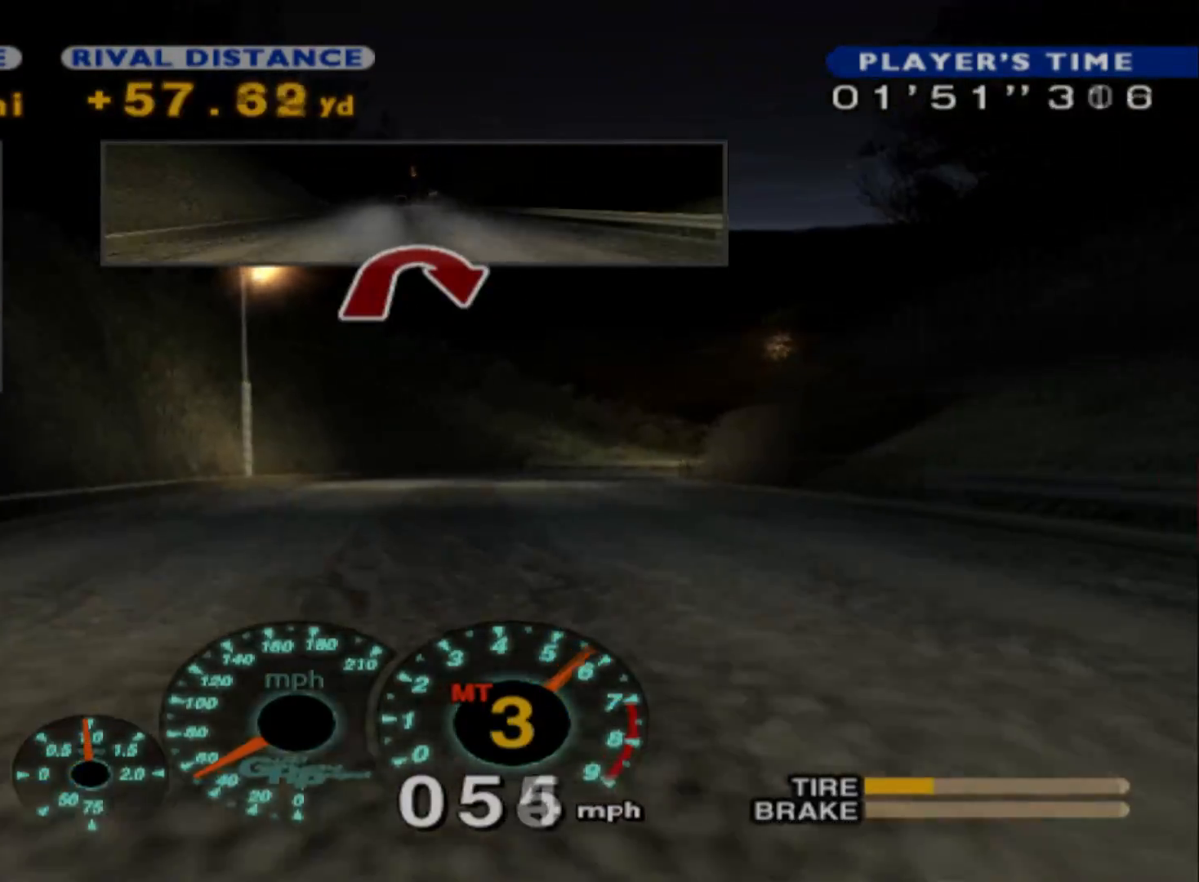
{"buttons": ["R2"], "left_stick": "right", "events": [[100, "left_stick", "center"], [300, "left_stick", "right"]]}
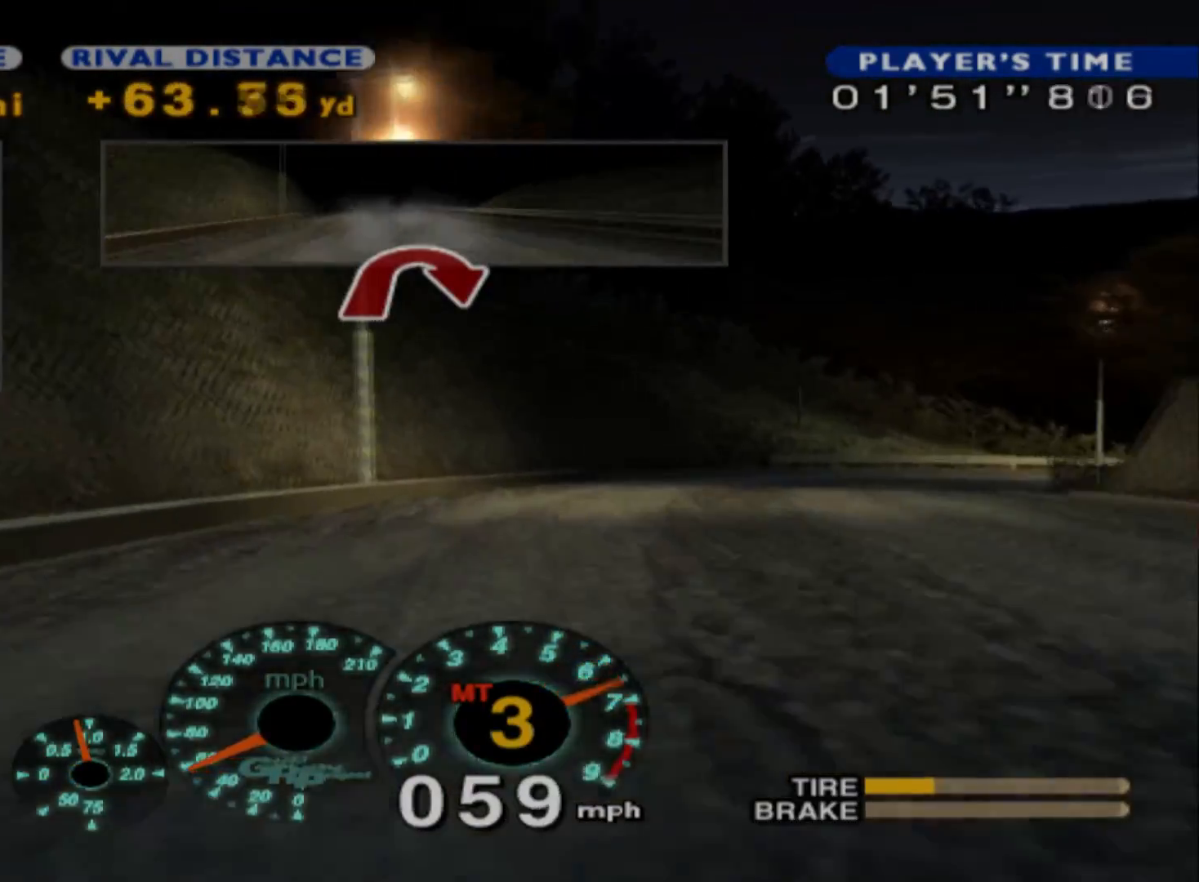
{"buttons": [], "left_stick": "center", "events": [[400, "R2", "up"], [483, "left_stick", "center"]]}
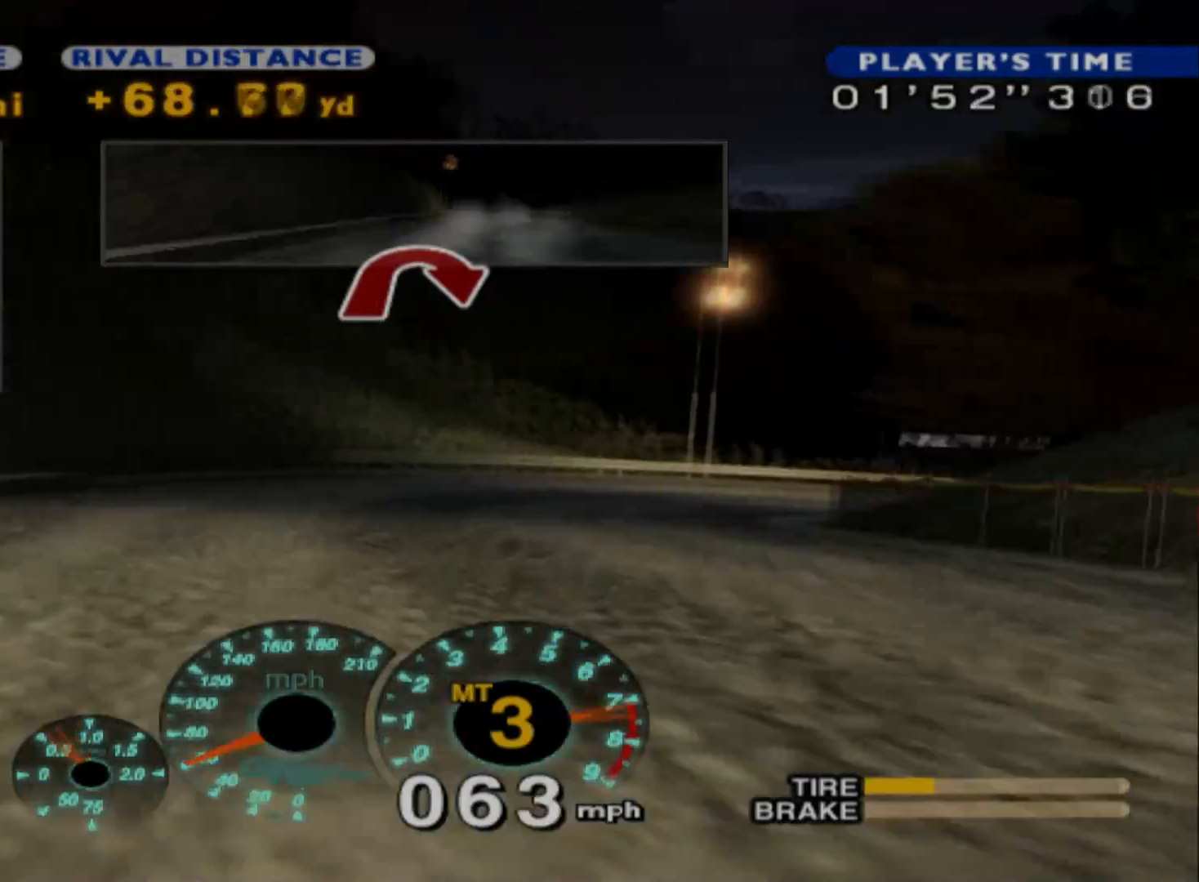
{"buttons": [], "left_stick": "center", "events": [[33, "L2", "down"], [333, "X", "down"], [400, "L2", "up"], [467, "X", "up"]]}
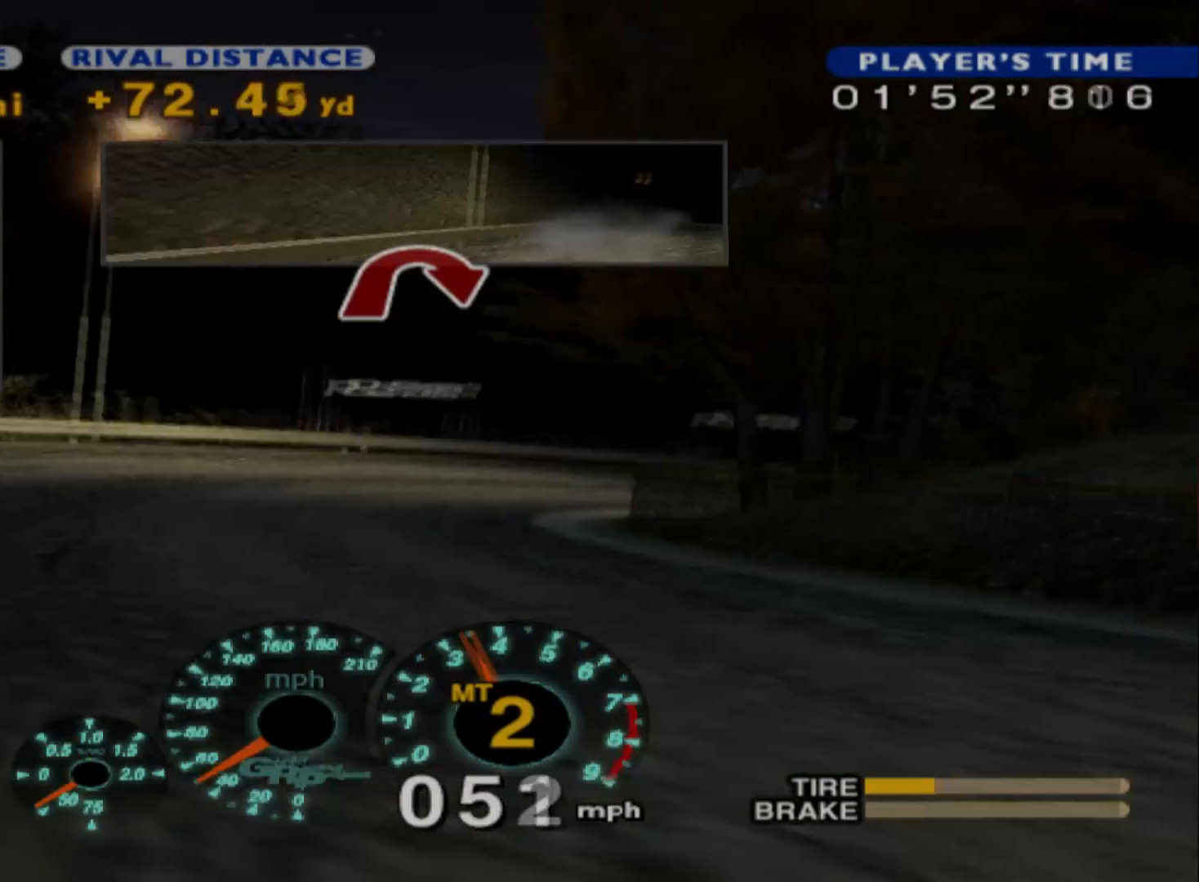
{"buttons": ["R2"], "left_stick": "center", "events": [[17, "left_stick", "left"], [50, "R2", "down"], [217, "left_stick", "center"], [300, "R2", "up"], [417, "R2", "down"]]}
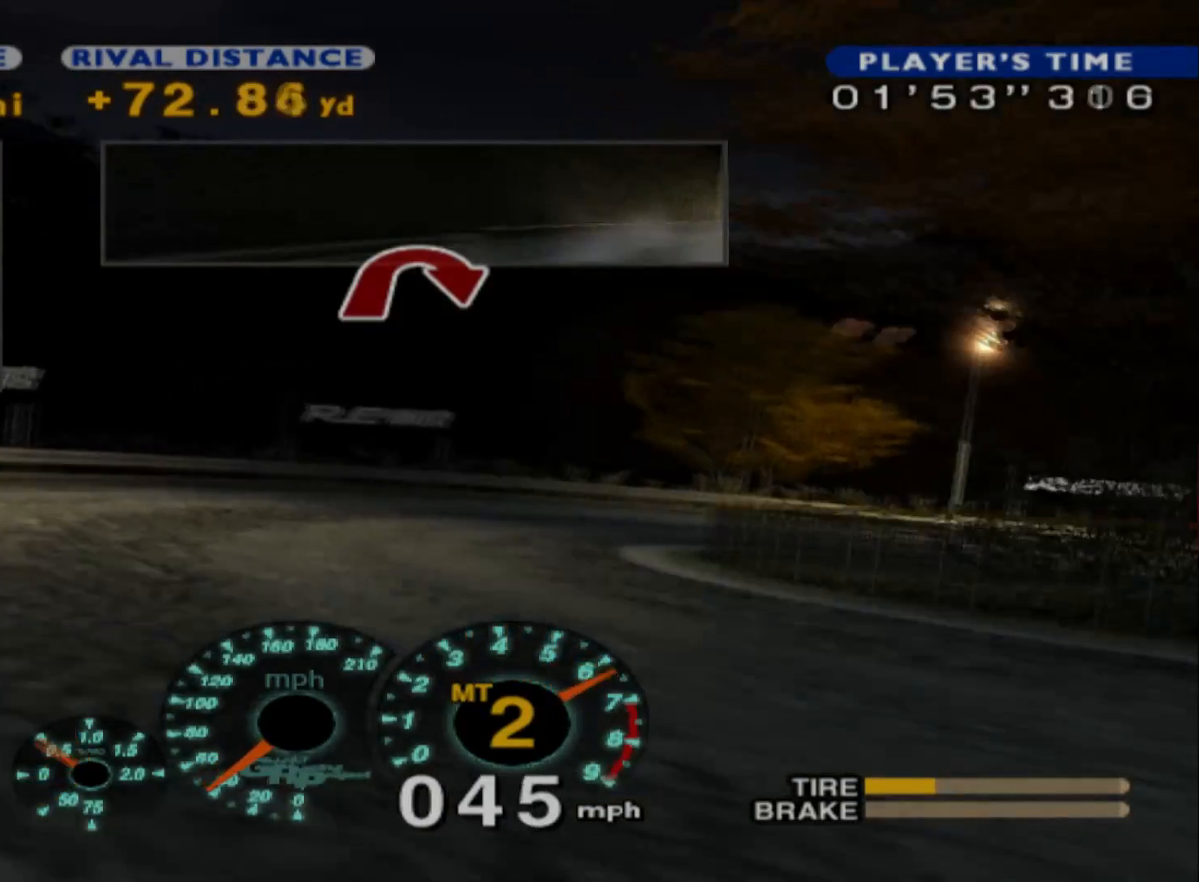
{"buttons": [], "left_stick": "center", "events": [[300, "R2", "up"]]}
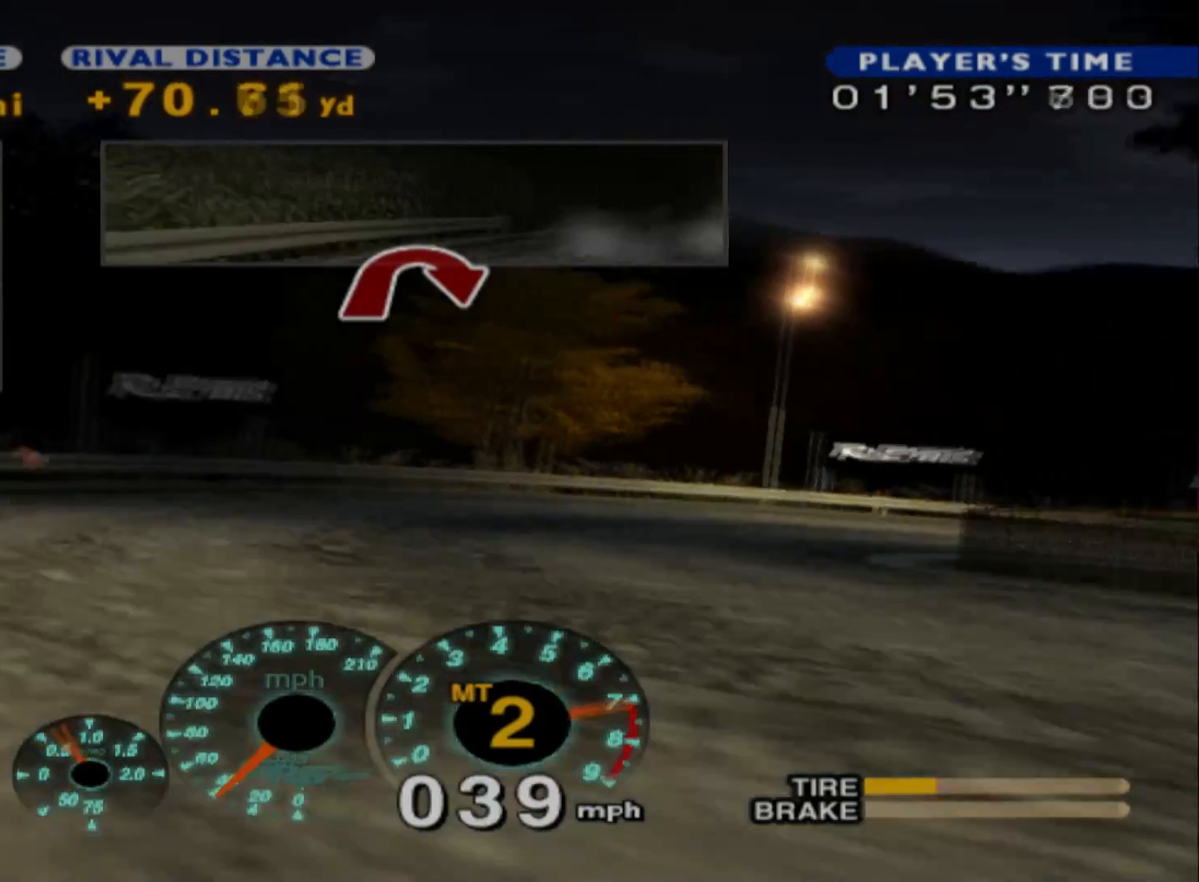
{"buttons": ["R2"], "left_stick": "left", "events": [[17, "R2", "down"], [383, "R2", "up"], [450, "left_stick", "left"], [483, "R2", "down"]]}
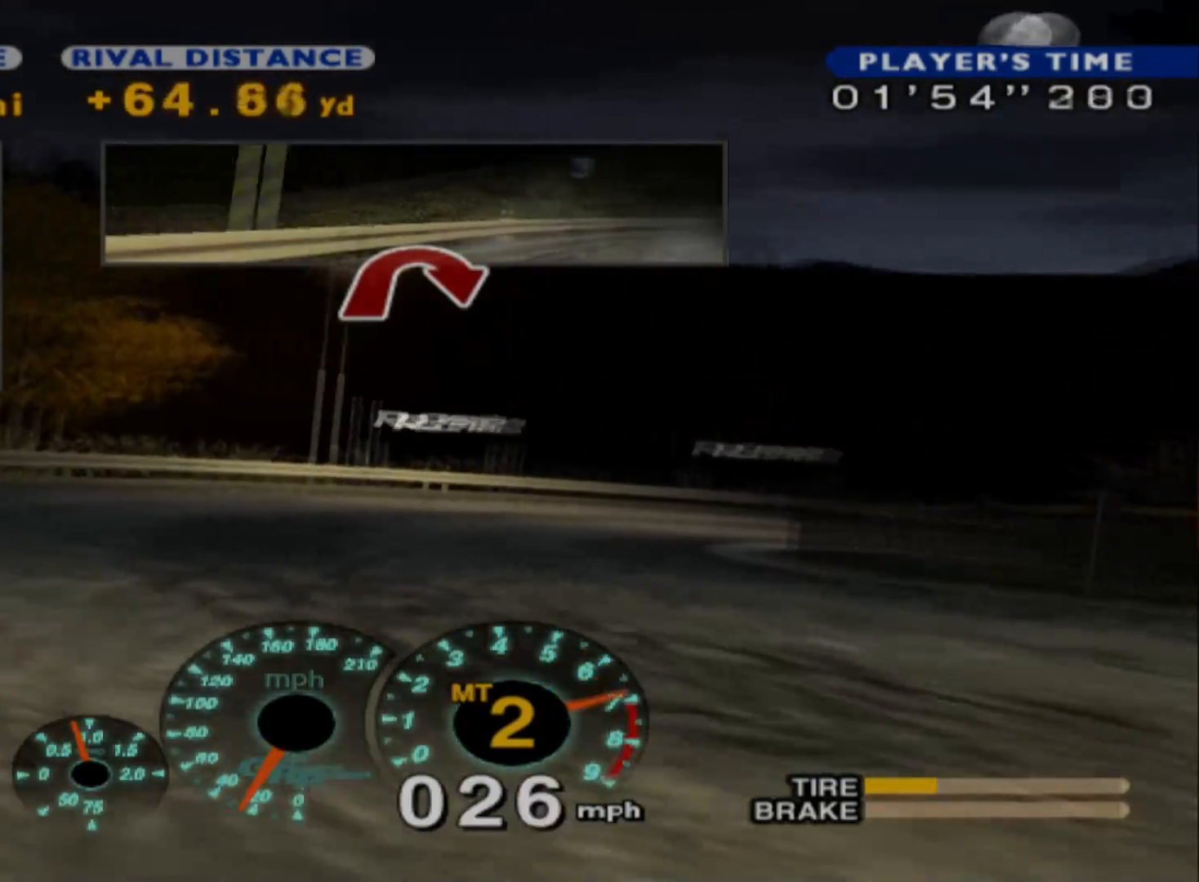
{"buttons": ["R2"], "left_stick": "left", "events": [[133, "left_stick", "center"], [367, "left_stick", "left"]]}
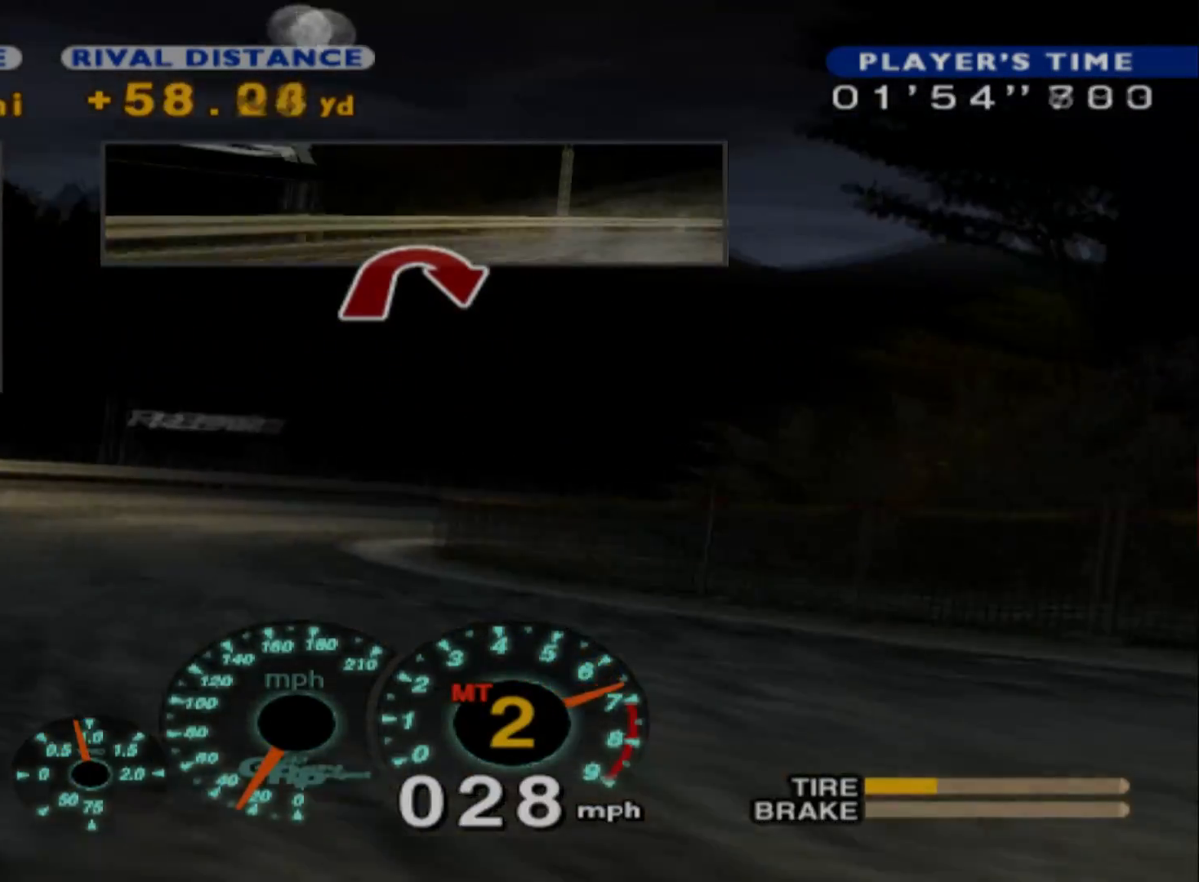
{"buttons": ["R2"], "left_stick": "center", "events": [[400, "left_stick", "center"]]}
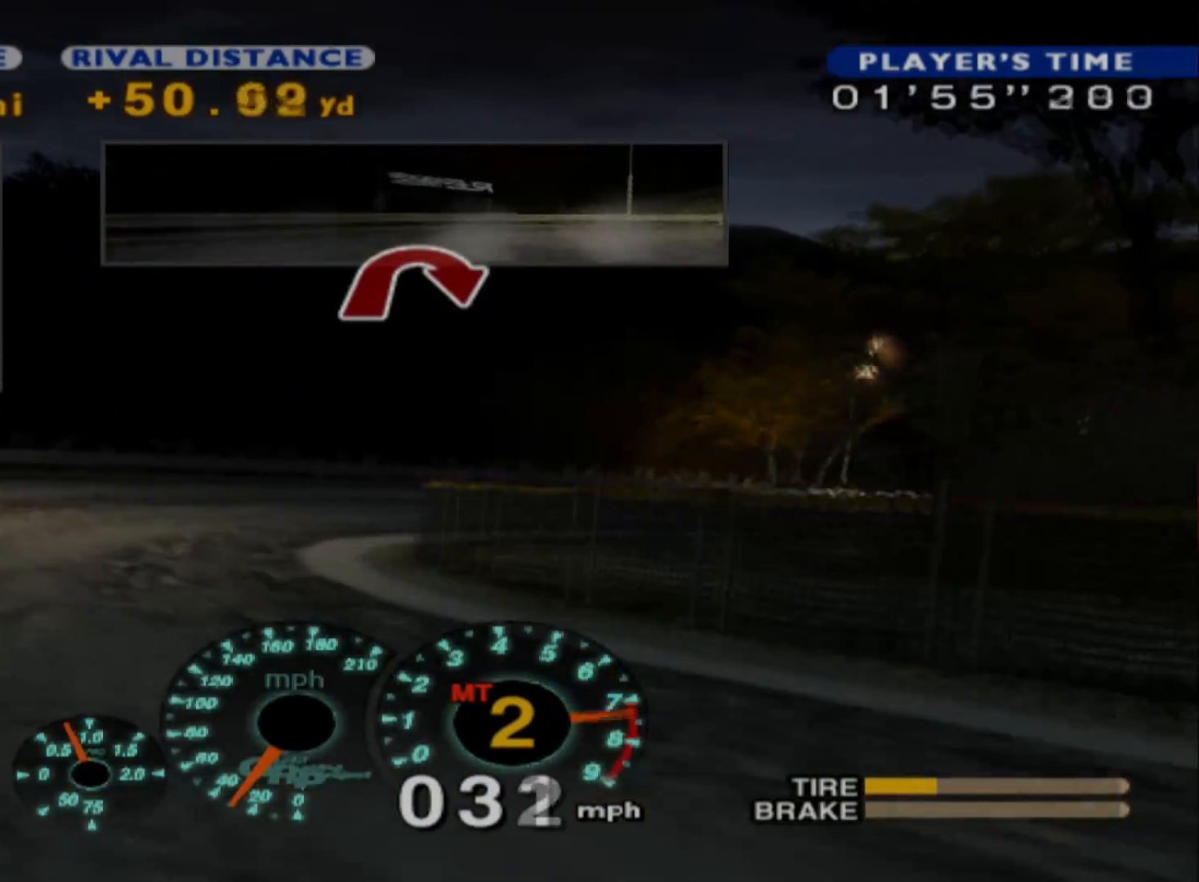
{"buttons": ["R2"], "left_stick": "right", "events": [[17, "left_stick", "right"]]}
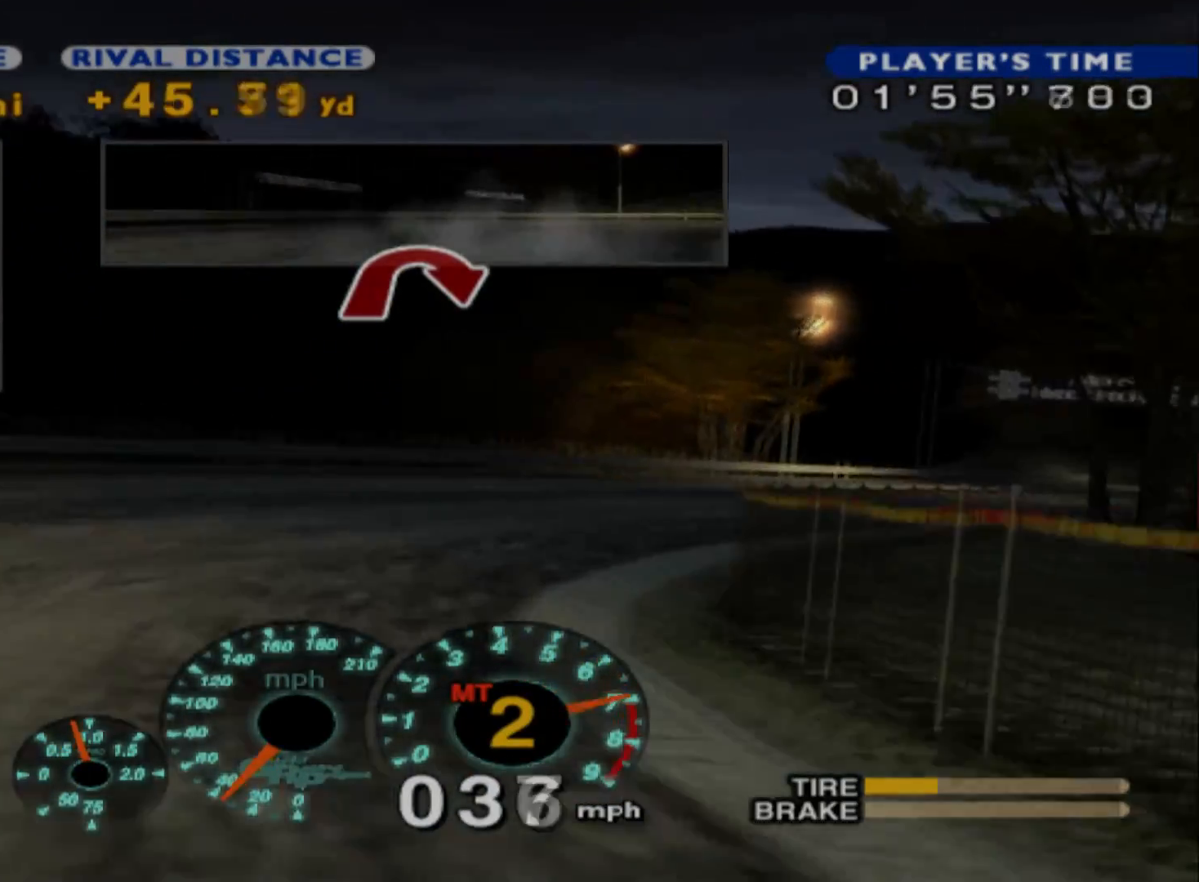
{"buttons": ["R2"], "left_stick": "left", "events": [[167, "R2", "up"], [267, "R2", "down"], [367, "left_stick", "center"], [467, "left_stick", "left"]]}
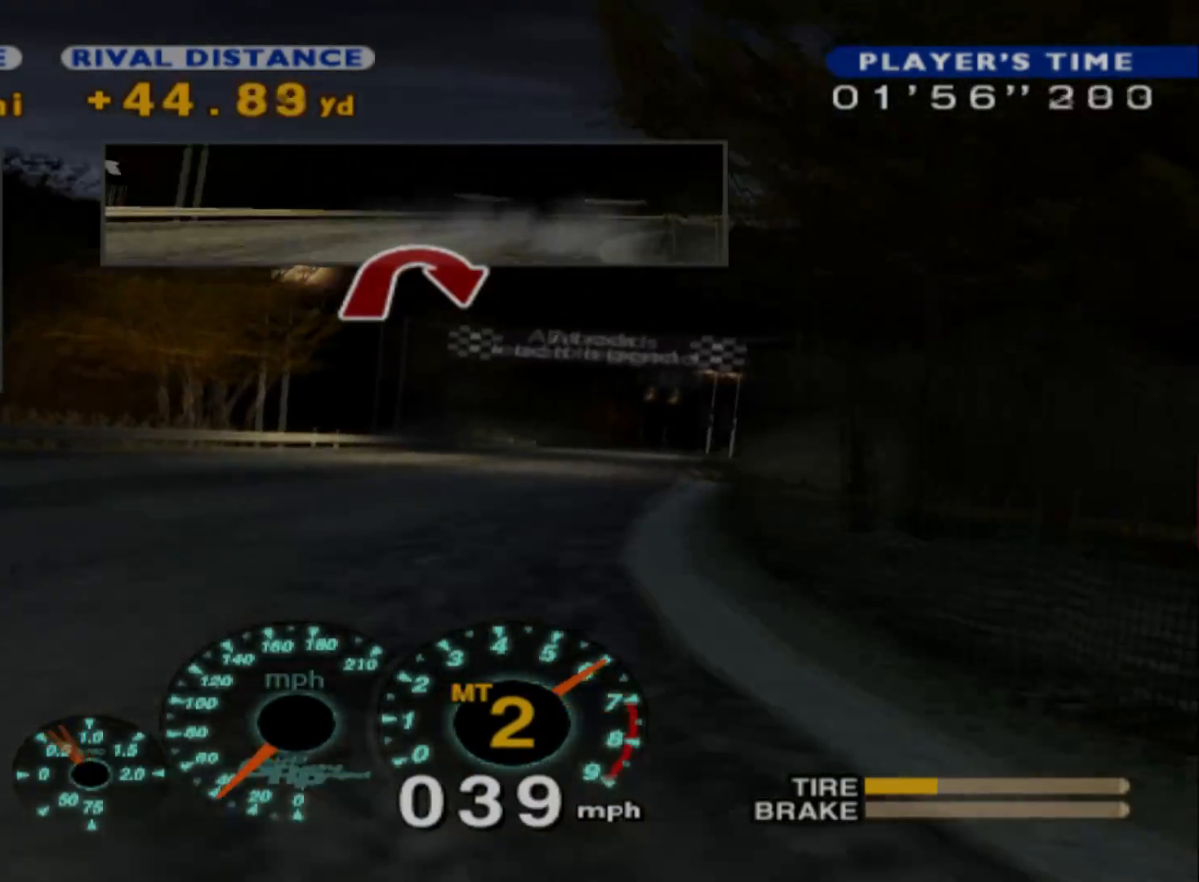
{"buttons": ["R2"], "left_stick": "center", "events": [[350, "left_stick", "center"]]}
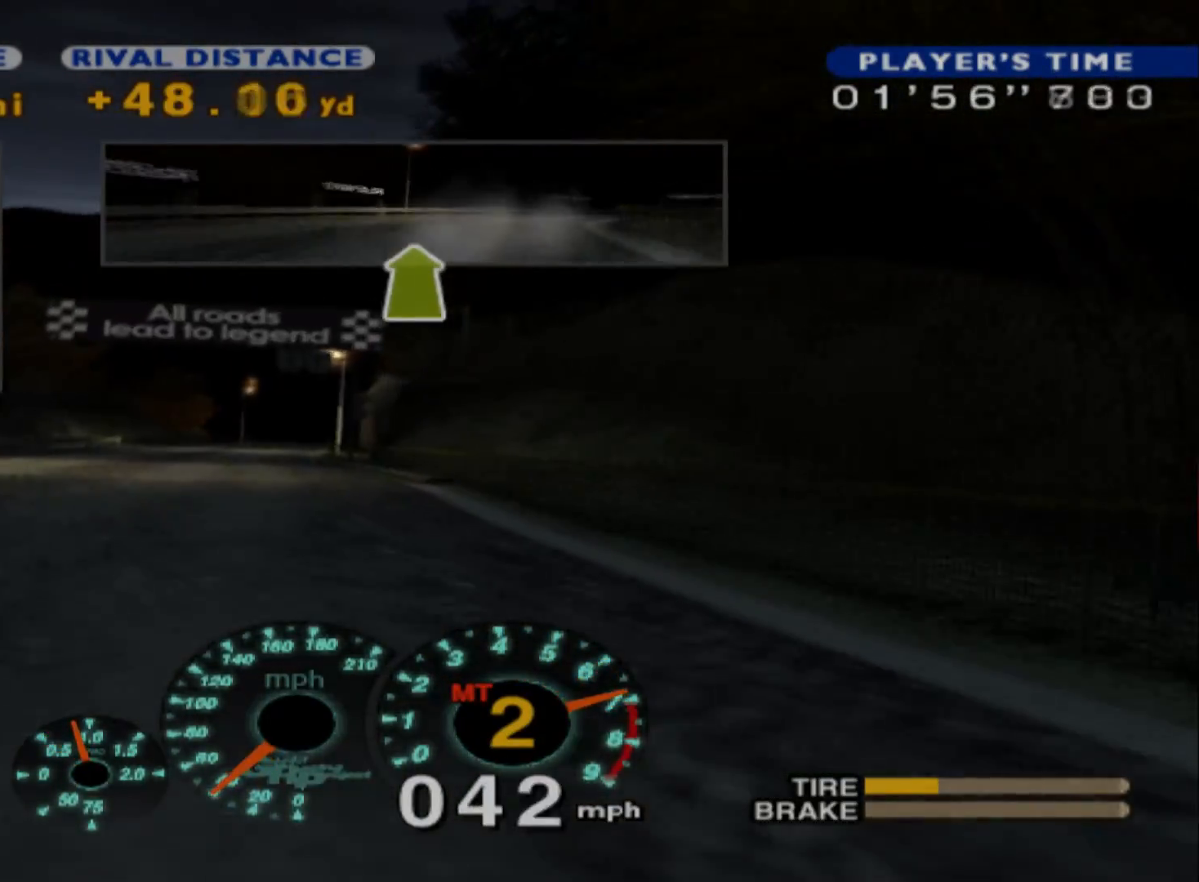
{"buttons": ["R2"], "left_stick": "right", "events": [[133, "left_stick", "left"], [333, "left_stick", "center"], [467, "left_stick", "right"]]}
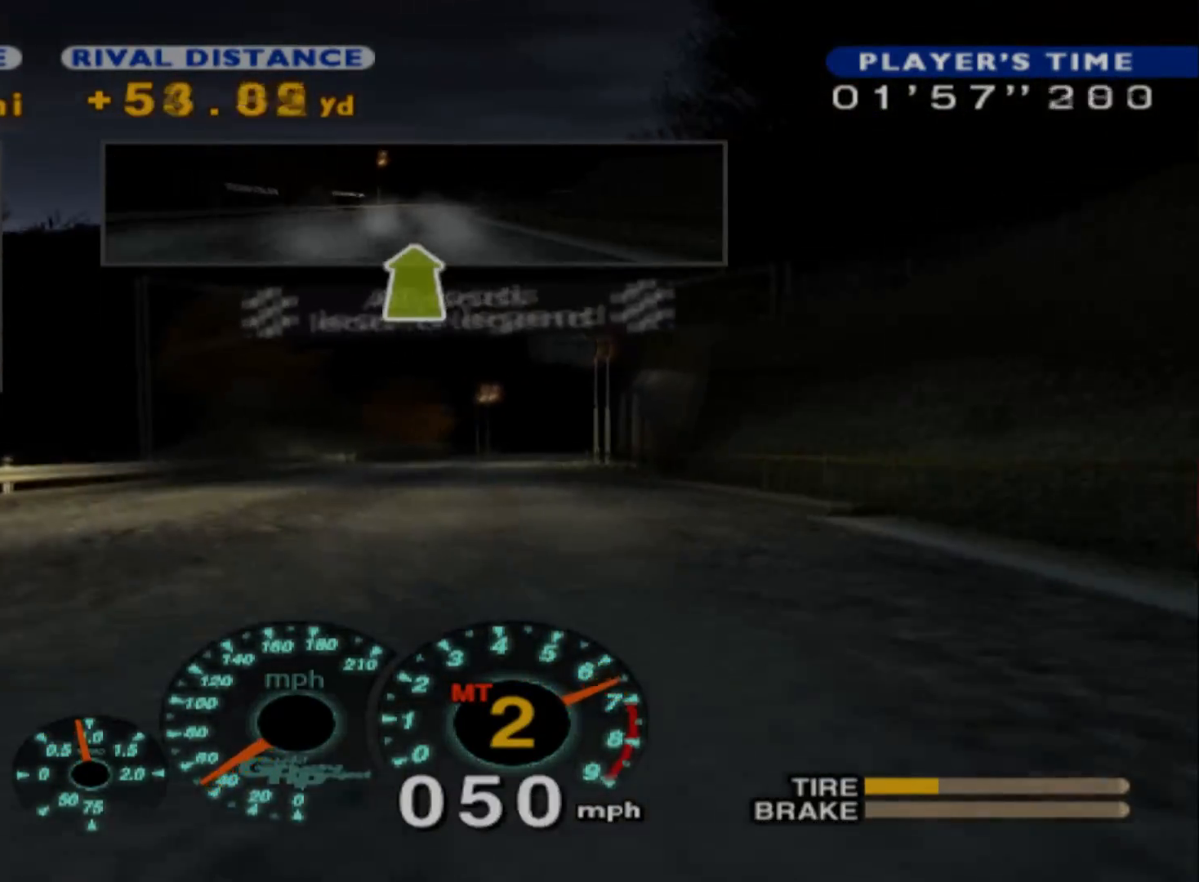
{"buttons": ["R2"], "left_stick": "center", "events": [[267, "A", "down"], [300, "left_stick", "center"], [450, "A", "up"]]}
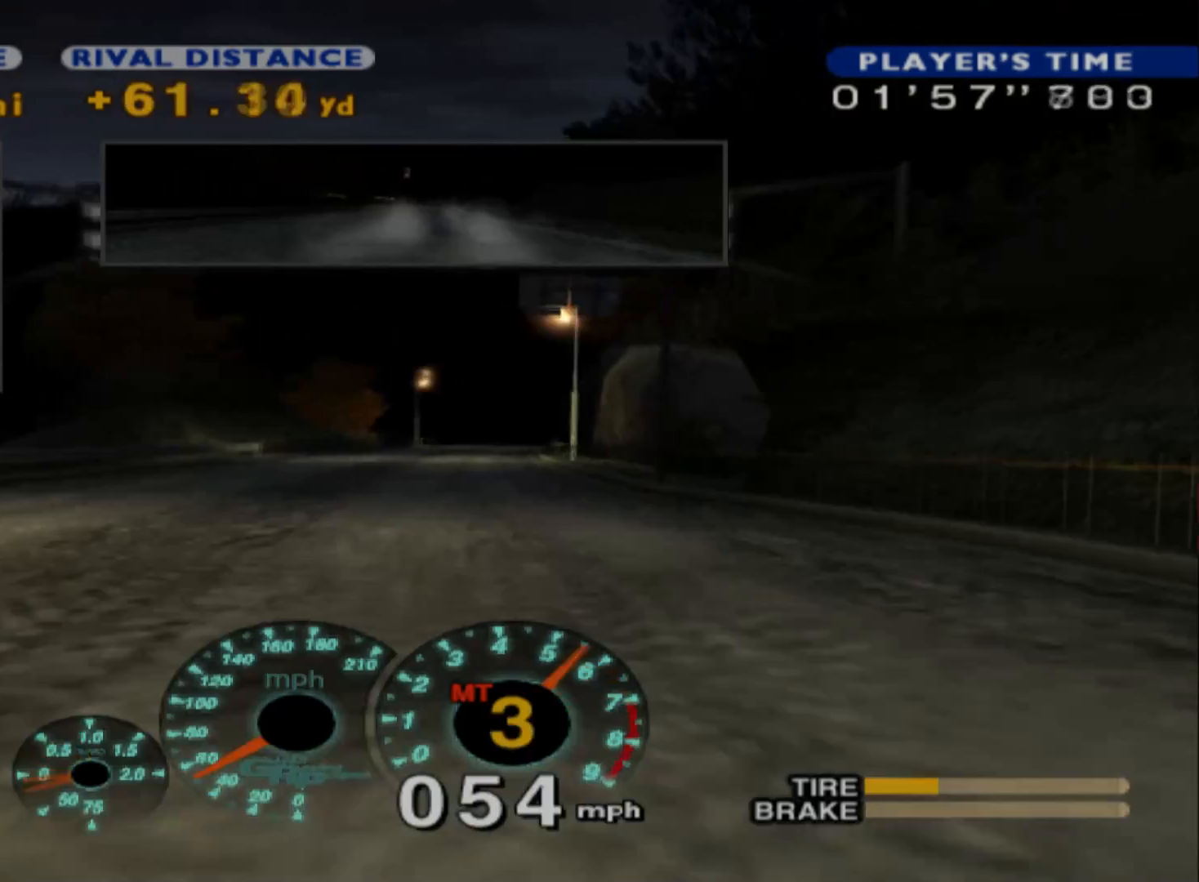
{"buttons": ["R2"], "left_stick": "right", "events": [[433, "left_stick", "right"]]}
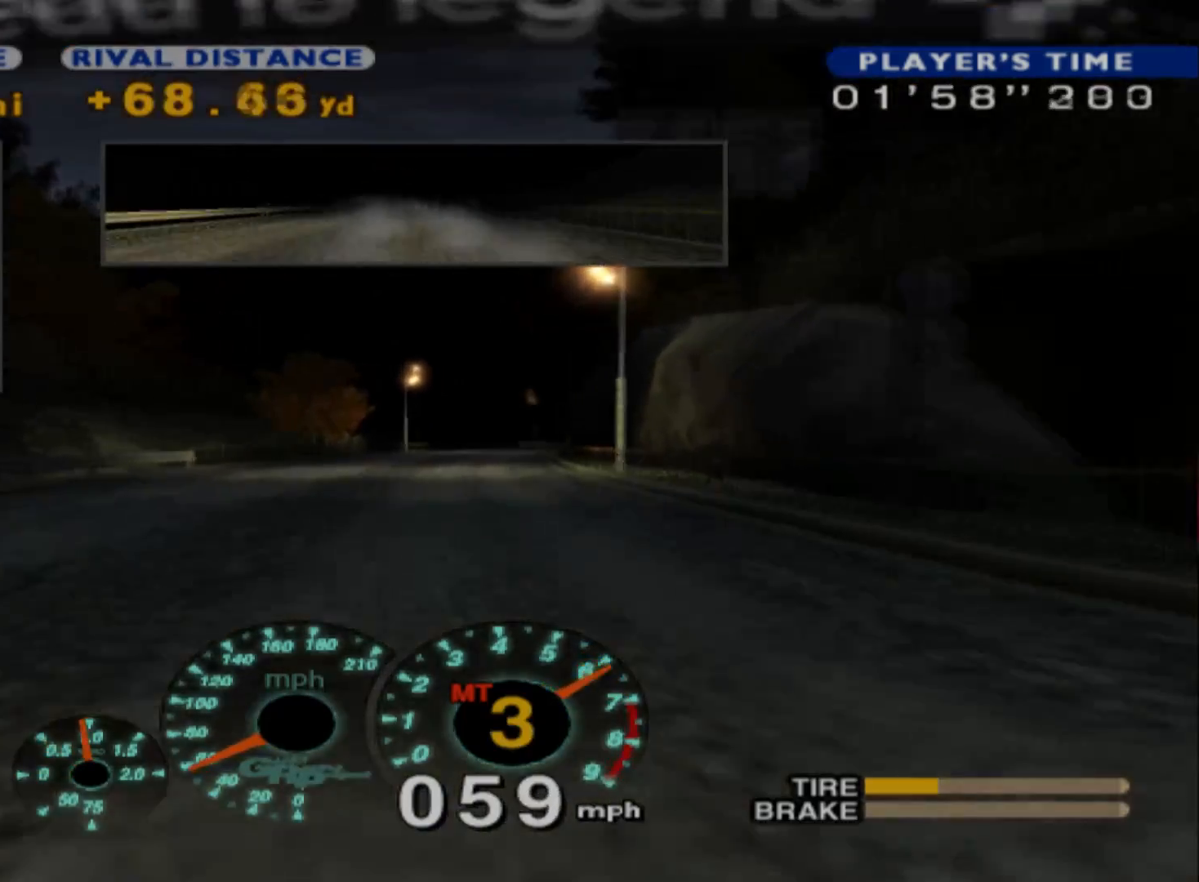
{"buttons": ["R2"], "left_stick": "center", "events": [[200, "left_stick", "center"]]}
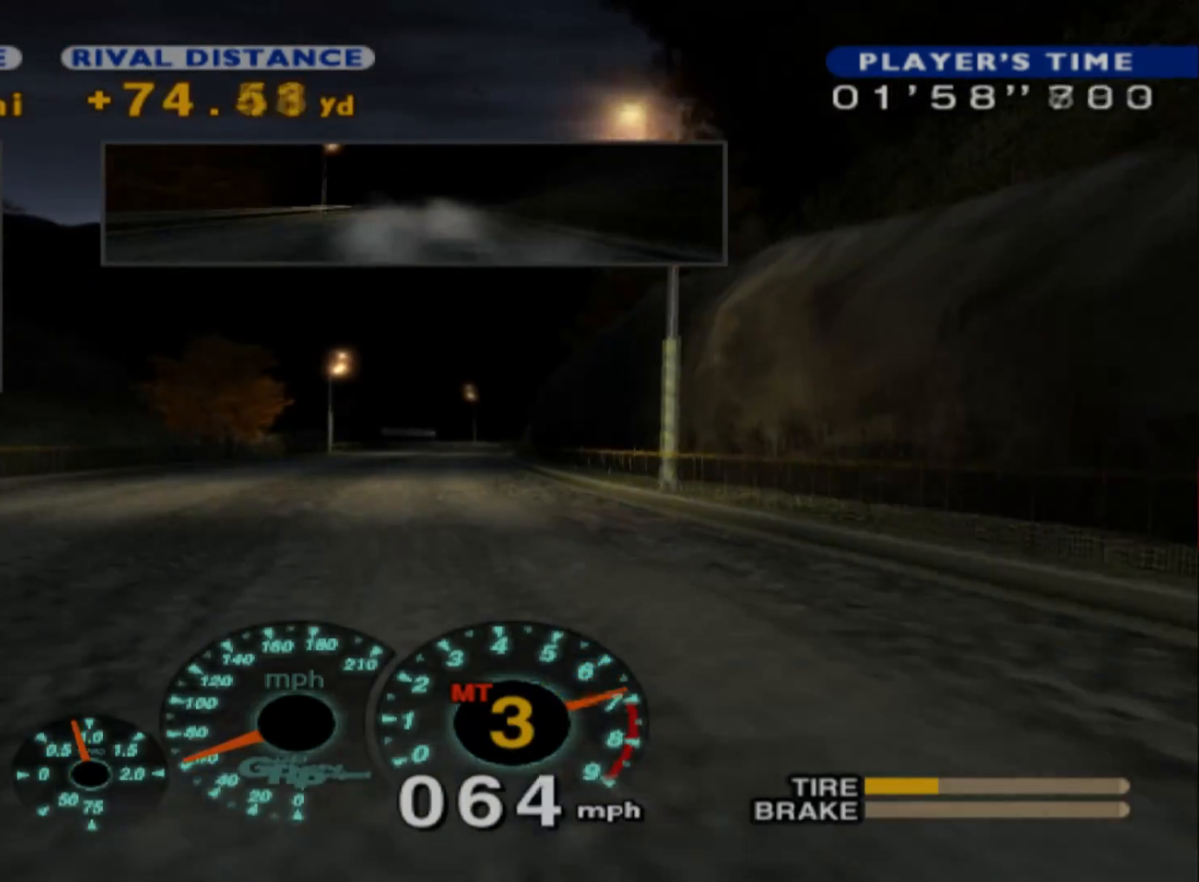
{"buttons": ["A", "R2"], "left_stick": "center", "events": [[17, "left_stick", "right"], [283, "left_stick", "center"], [450, "A", "down"]]}
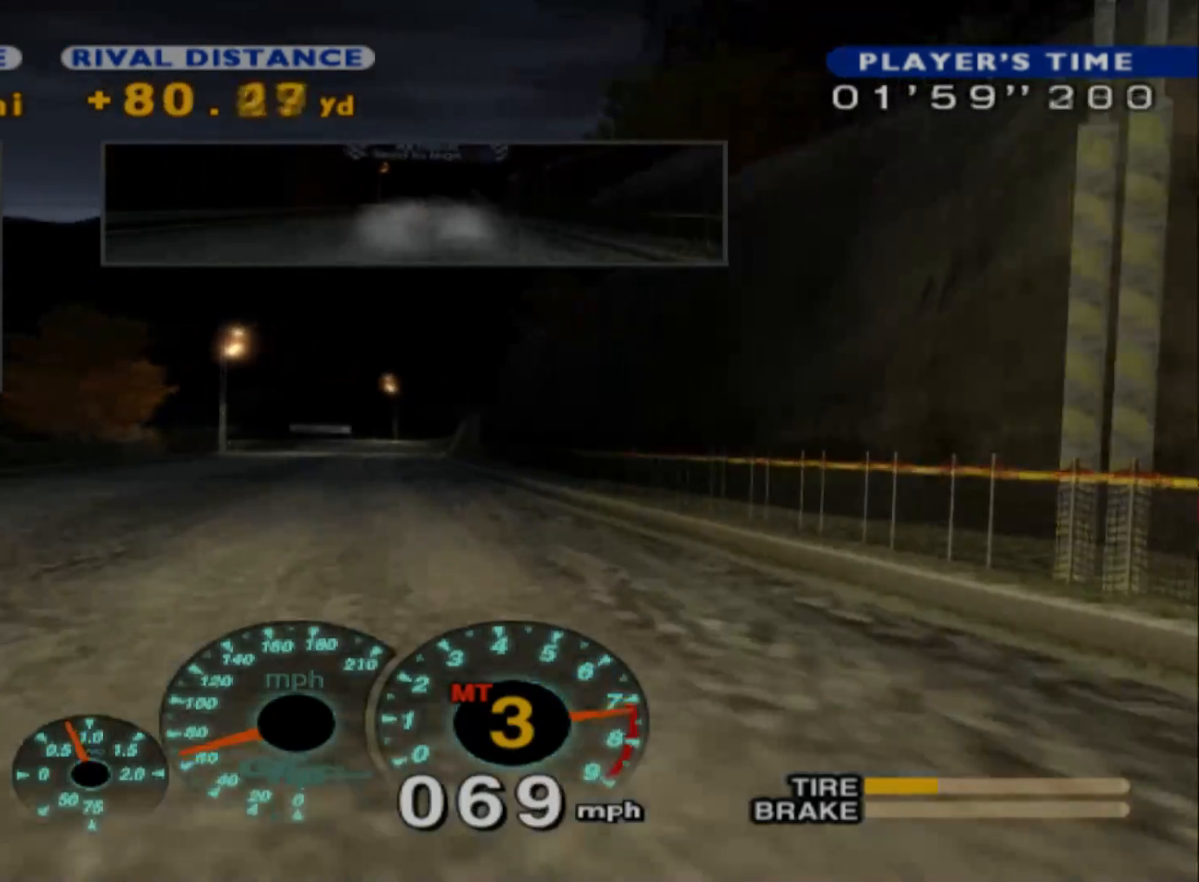
{"buttons": ["R2"], "left_stick": "center", "events": [[83, "A", "up"], [100, "left_stick", "left"], [150, "left_stick", "center"]]}
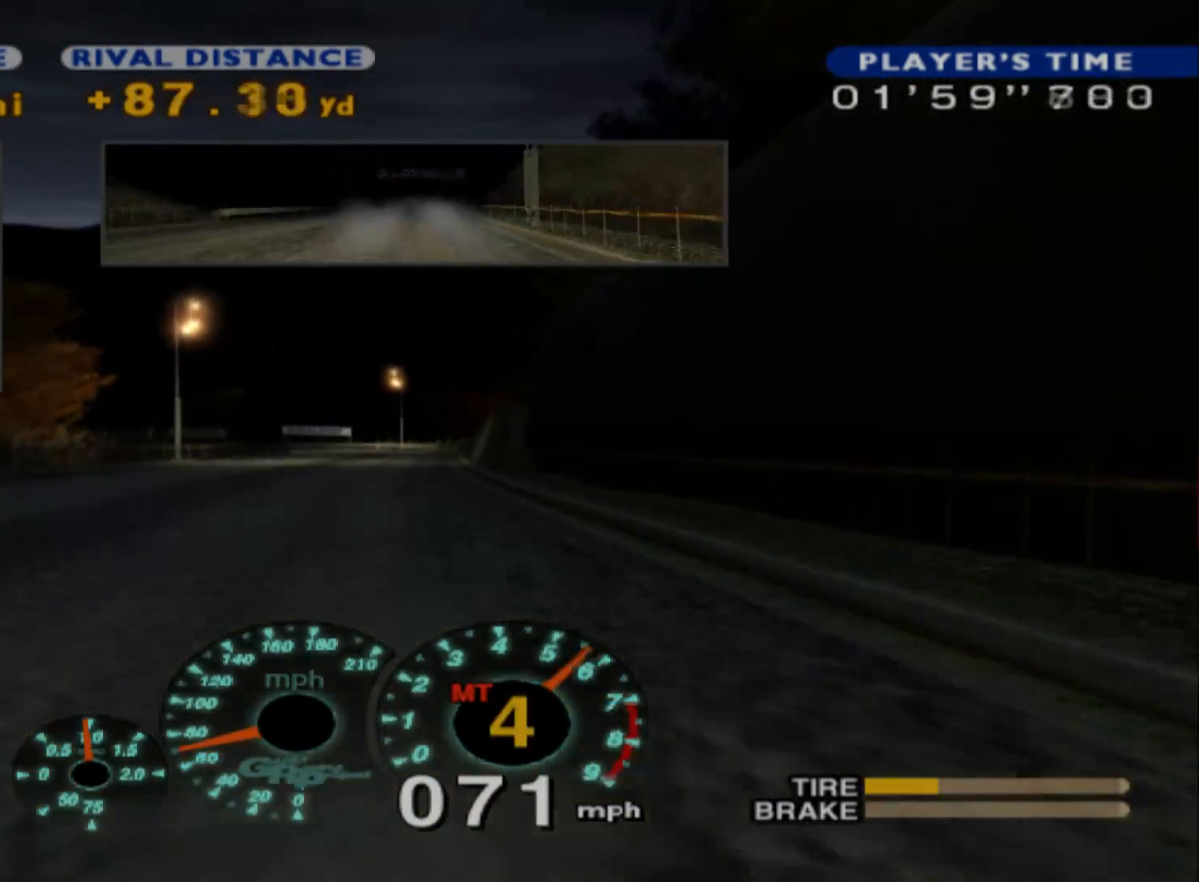
{"buttons": ["R2"], "left_stick": "center", "events": []}
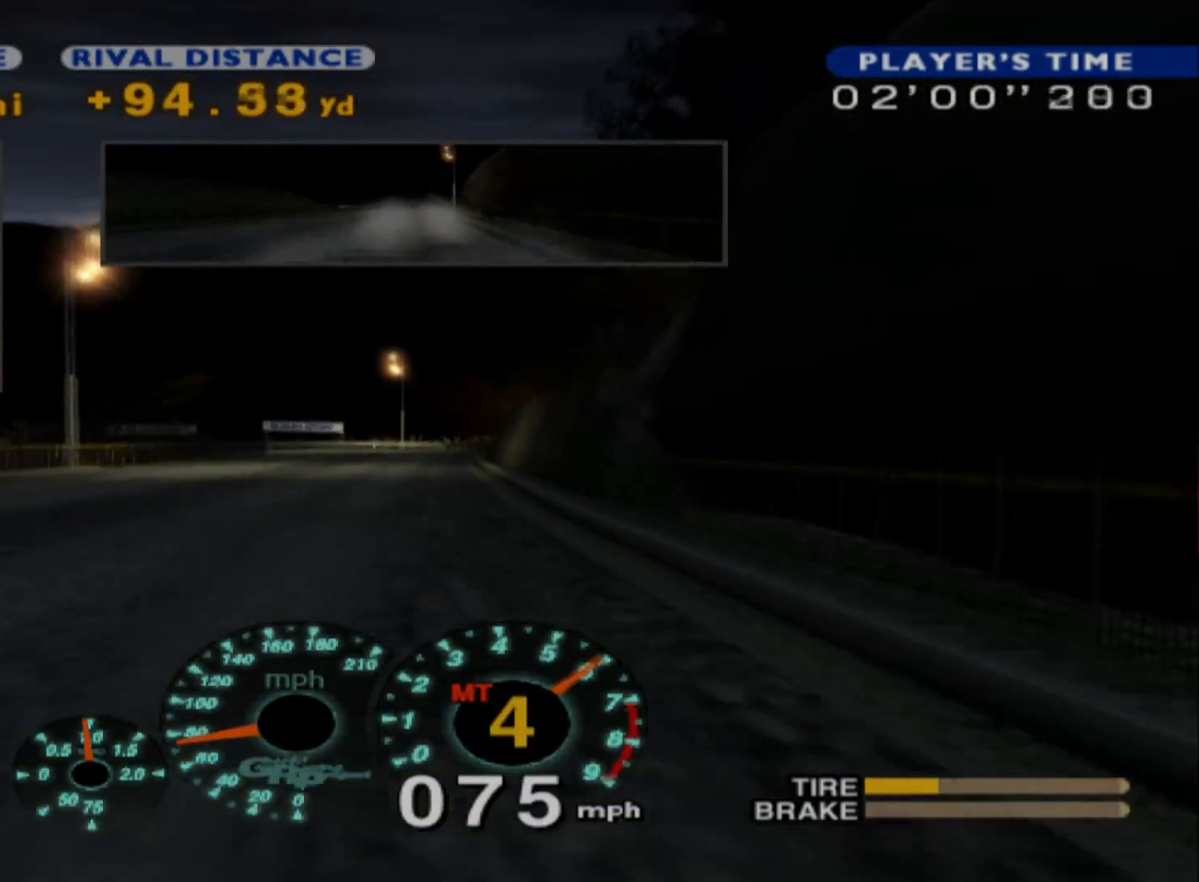
{"buttons": ["R2"], "left_stick": "center", "events": []}
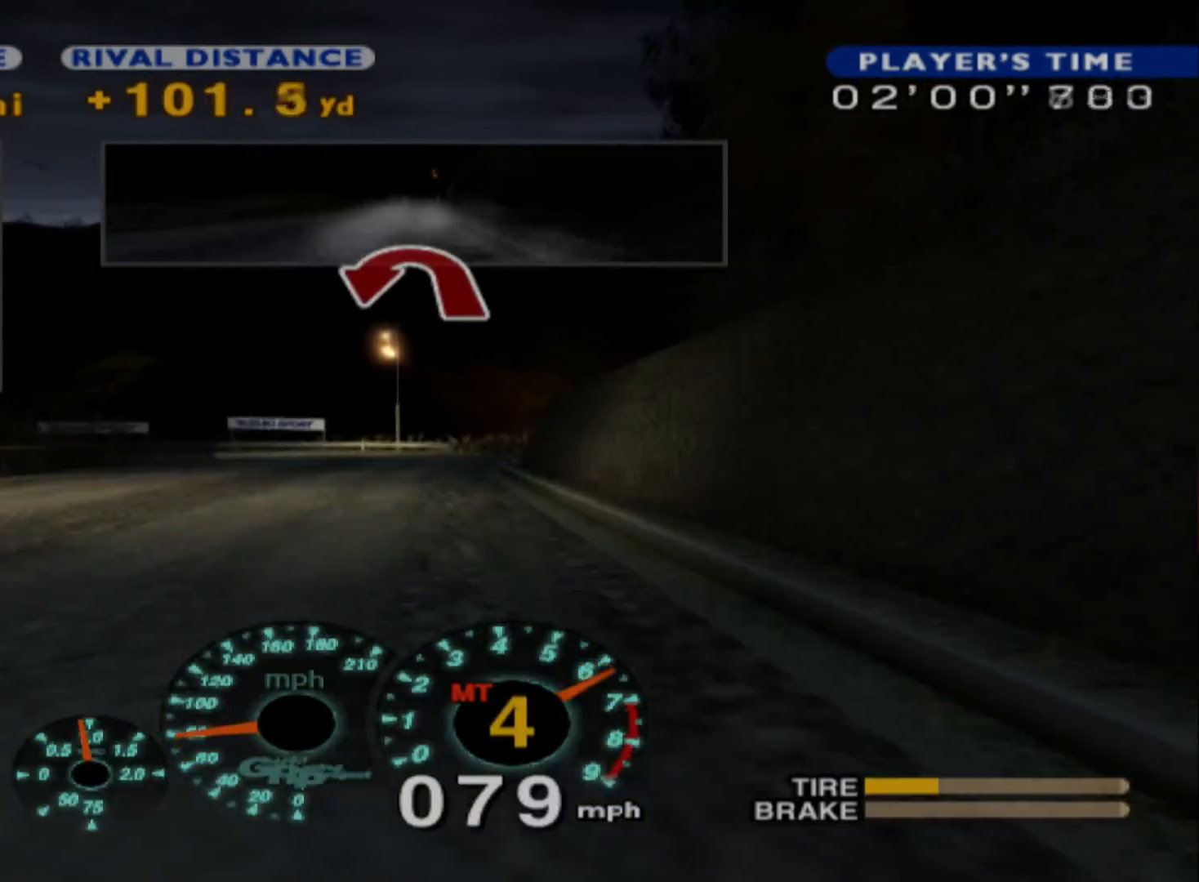
{"buttons": ["R2"], "left_stick": "left", "events": [[383, "left_stick", "left"]]}
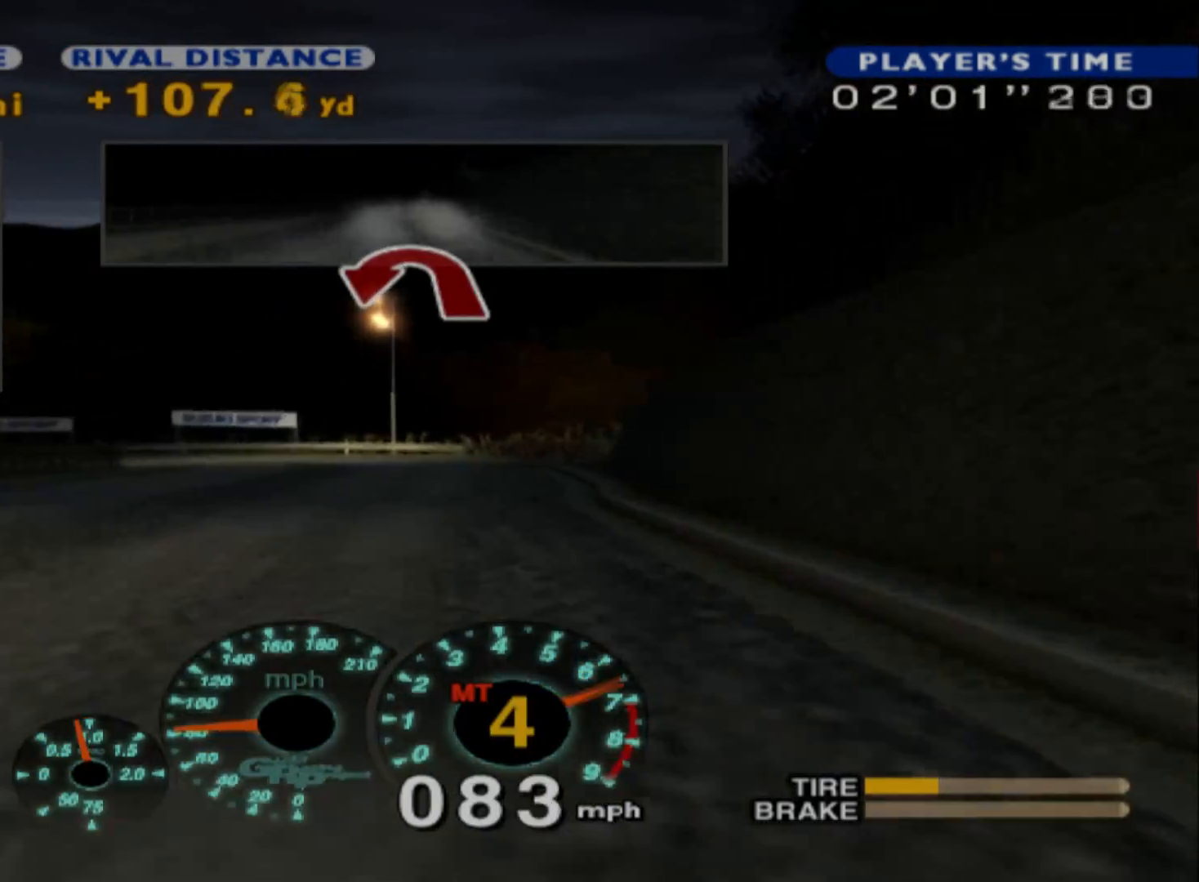
{"buttons": [], "left_stick": "left"}
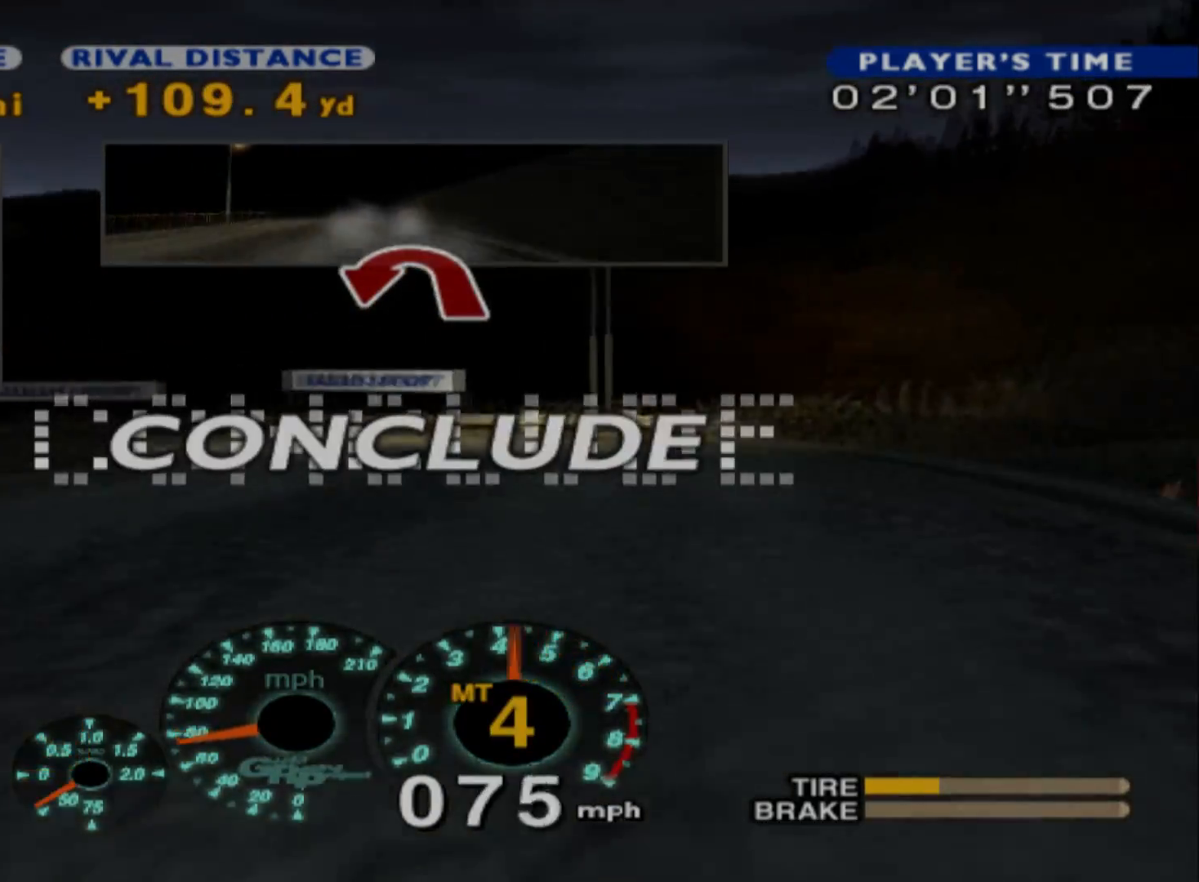
{"buttons": [], "left_stick": "center", "events": [[133, "left_stick", "center"]]}
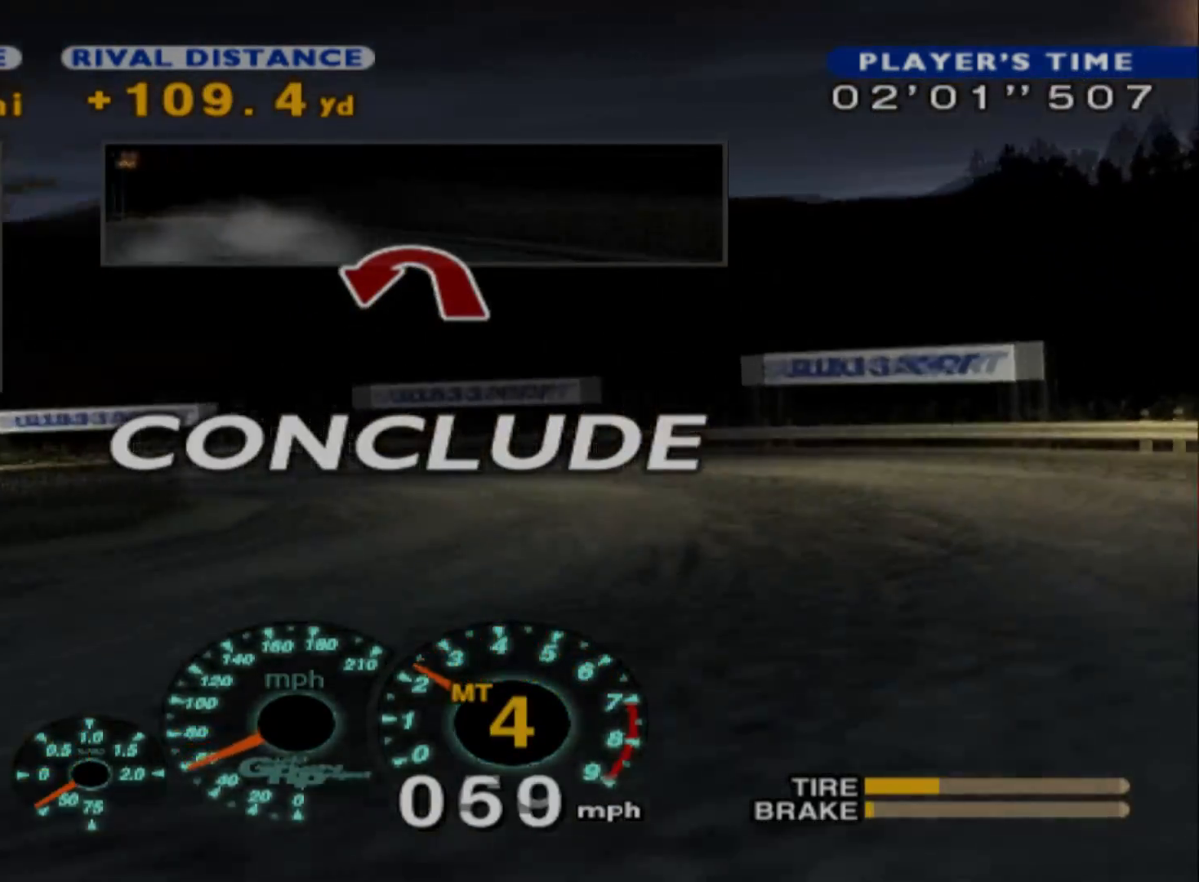
{"buttons": [], "left_stick": "center", "events": []}
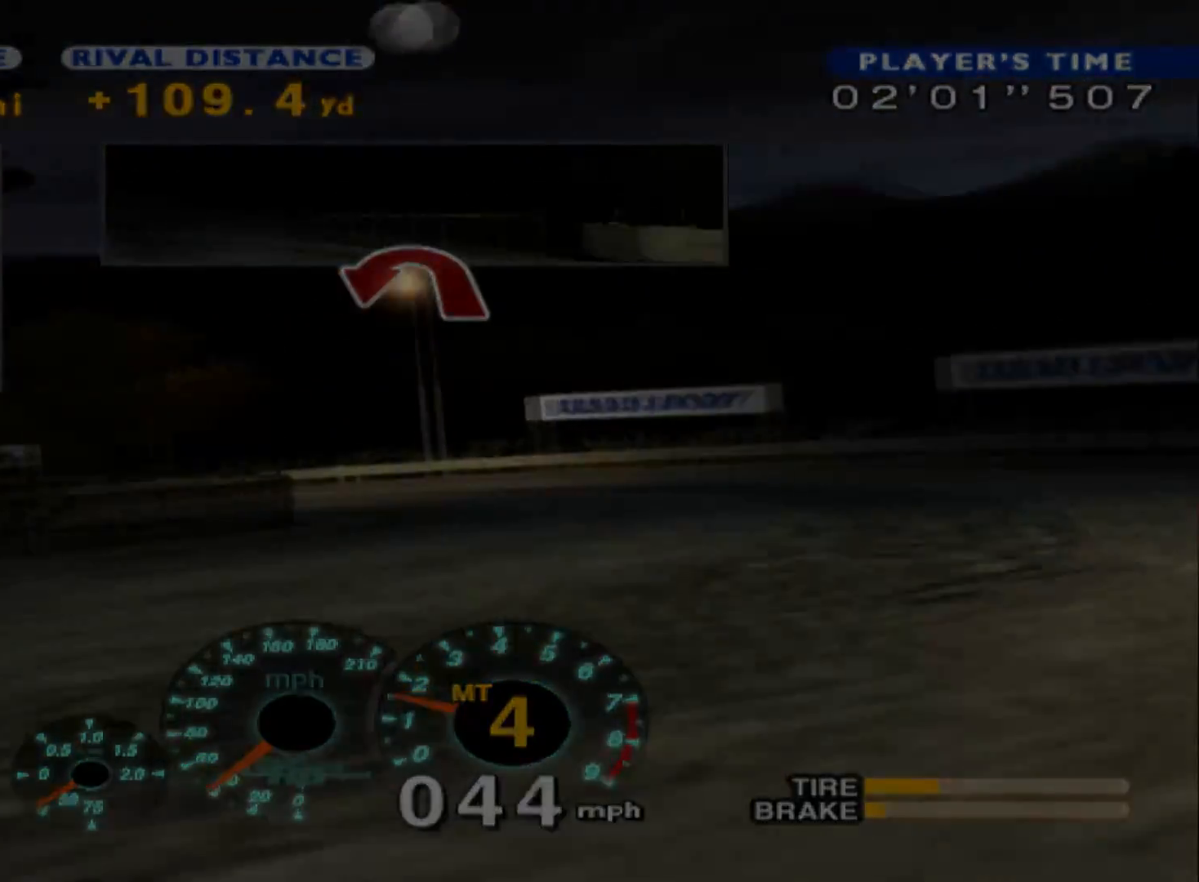
{"buttons": [], "left_stick": "center", "events": []}
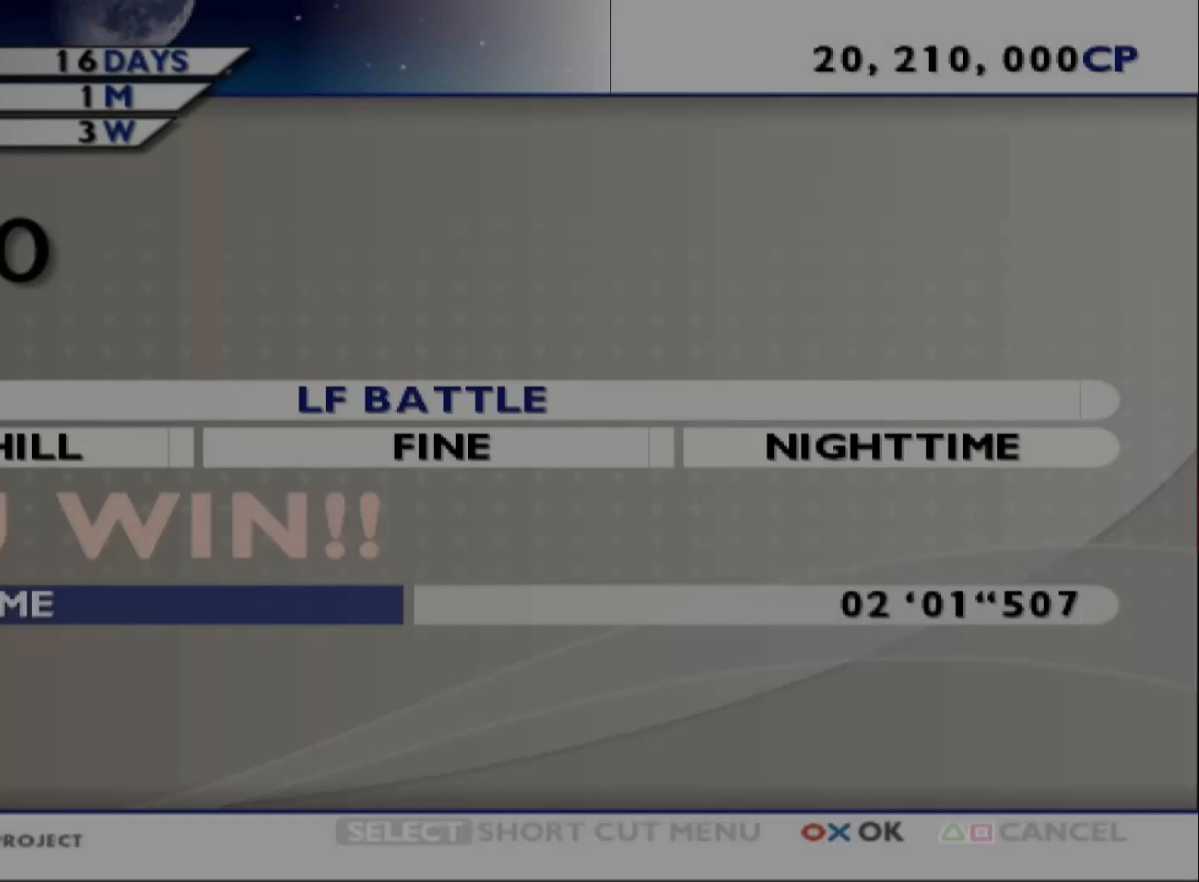
{"buttons": [], "left_stick": "center", "events": []}